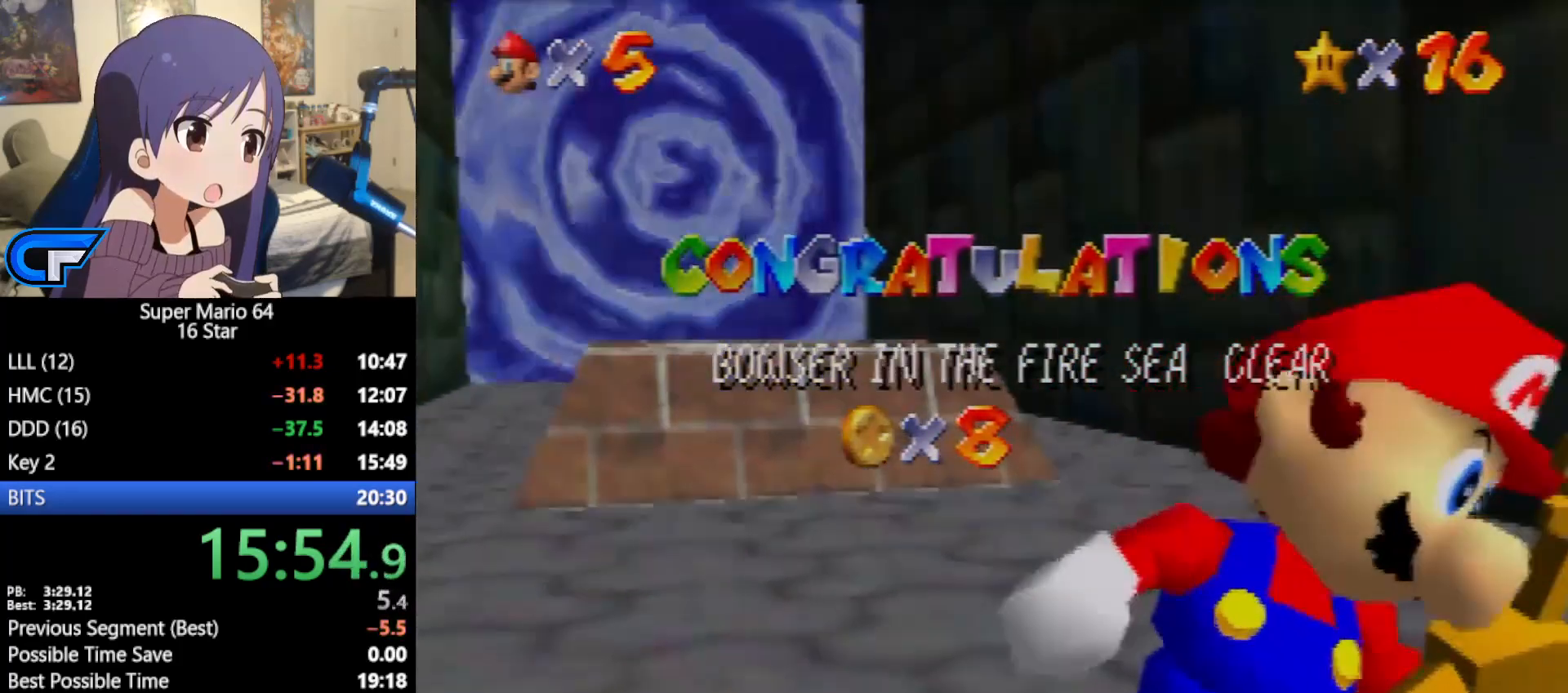
Gameplay with a controller (Nintendo layout); each line is a JSON object with the inputs held at the frame after it. "events" lists button and stick changes between this image and that frame as [ms after this image, input, new state], when the widget could be followed in between. Not read: L1 L3 R3.
{"buttons": [], "left_stick": "down", "events": [[450, "left_stick", "down"]]}
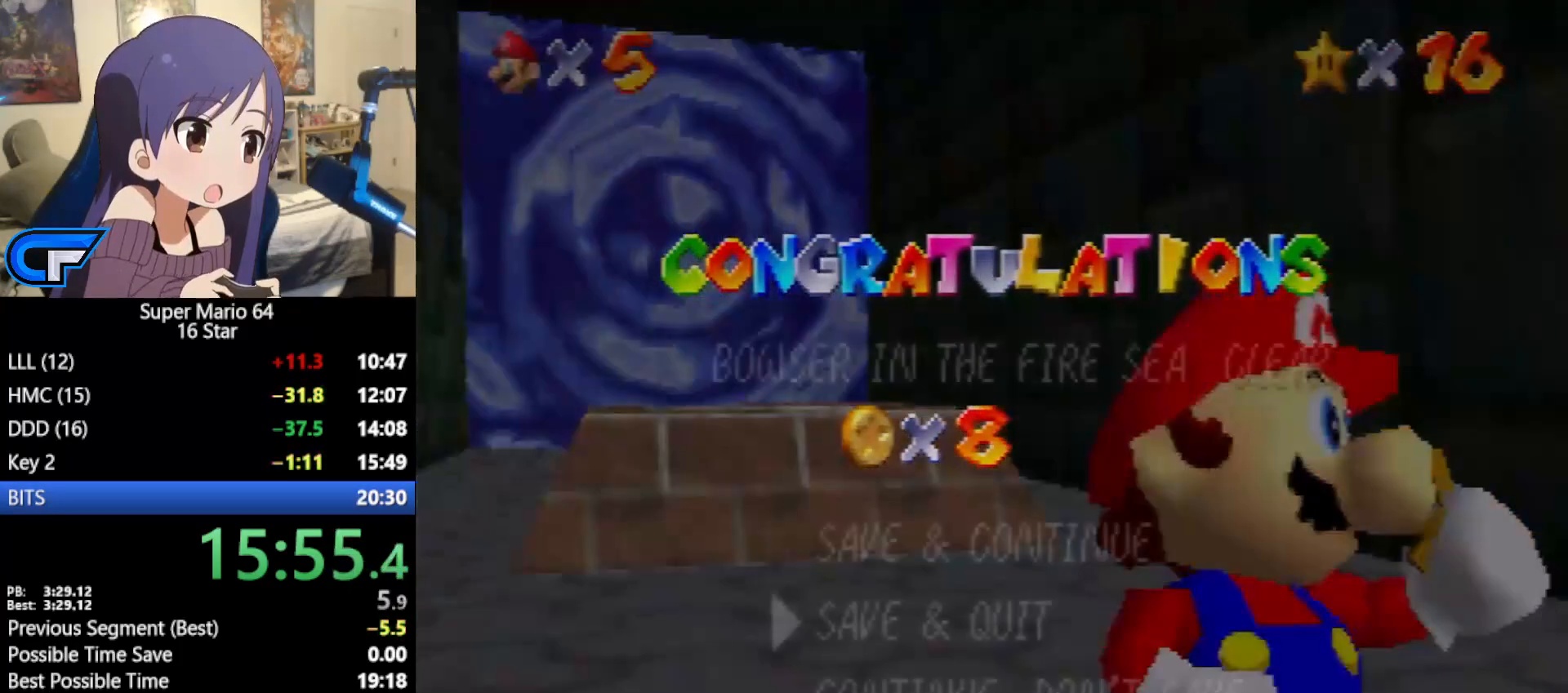
{"buttons": [], "left_stick": "center", "events": [[117, "left_stick", "center"], [183, "left_stick", "down"], [333, "A", "down"], [333, "left_stick", "center"], [417, "A", "up"]]}
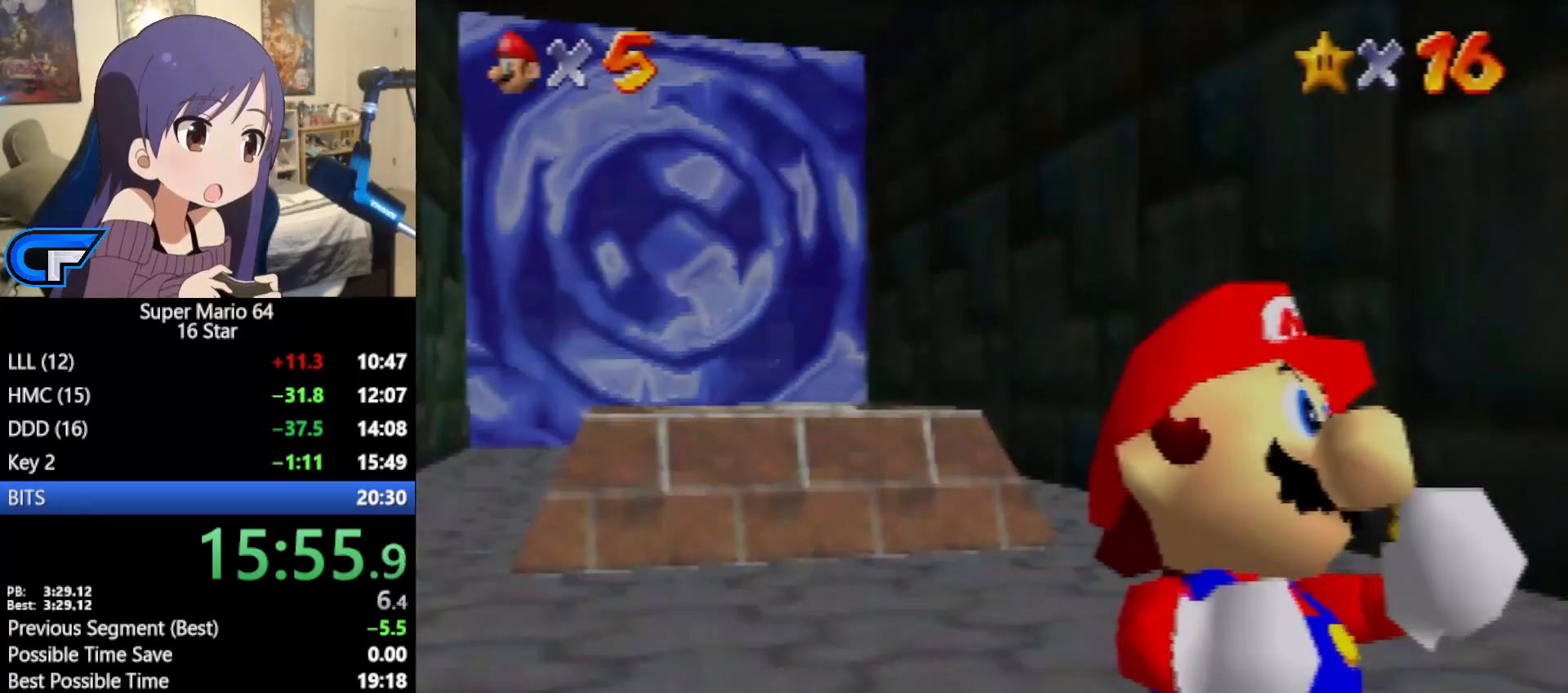
{"buttons": [], "left_stick": "up-left", "events": [[17, "left_stick", "up"], [333, "left_stick", "up-left"]]}
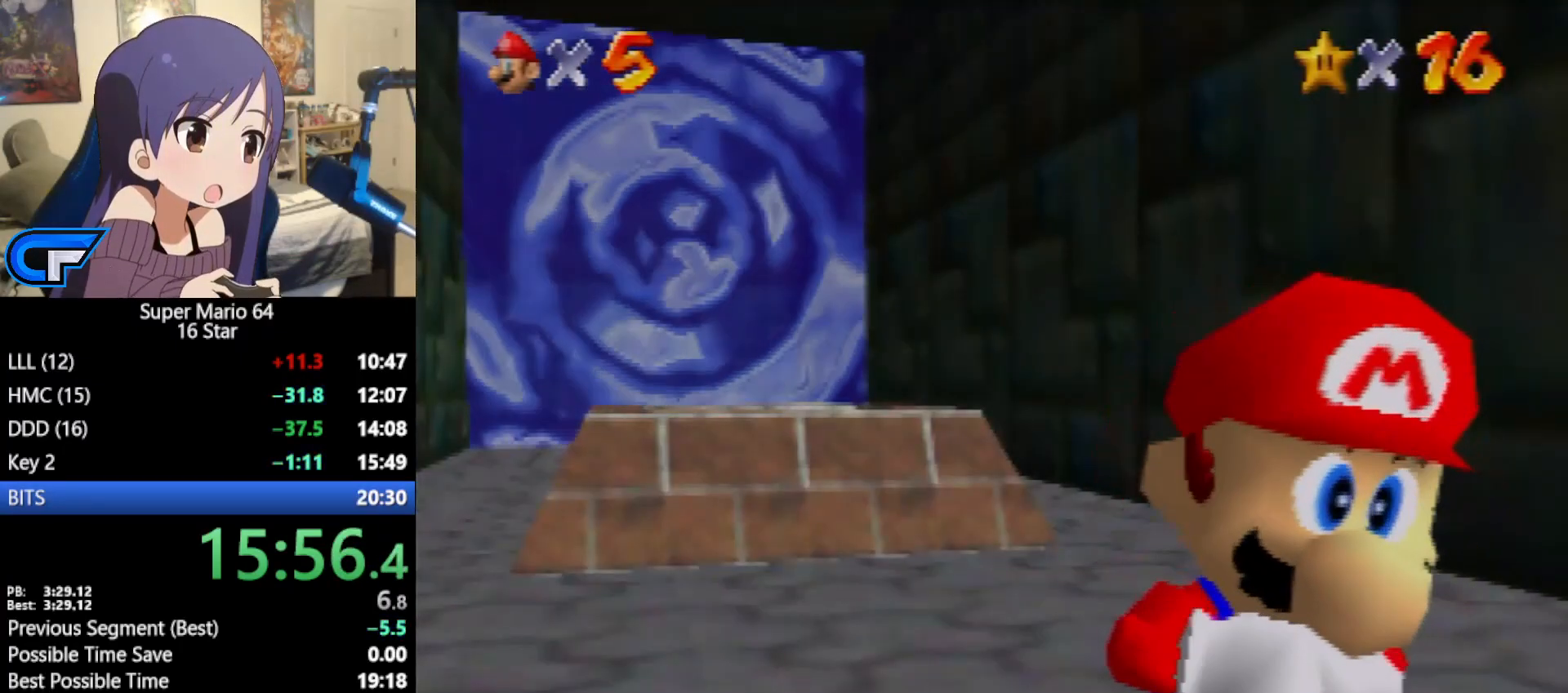
{"buttons": [], "left_stick": "up-left", "events": []}
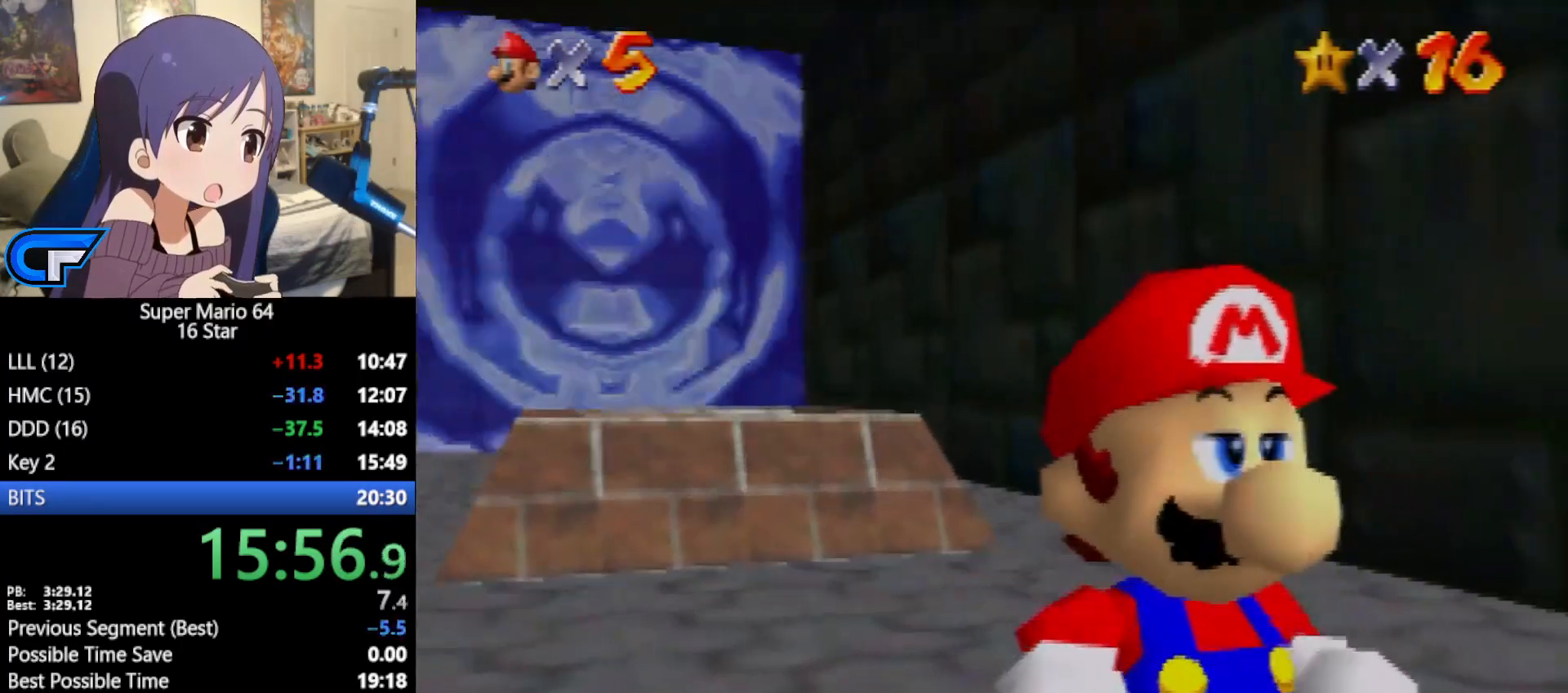
{"buttons": [], "left_stick": "up-left", "events": [[150, "A", "down"], [167, "B", "down"], [267, "A", "up"], [267, "B", "up"]]}
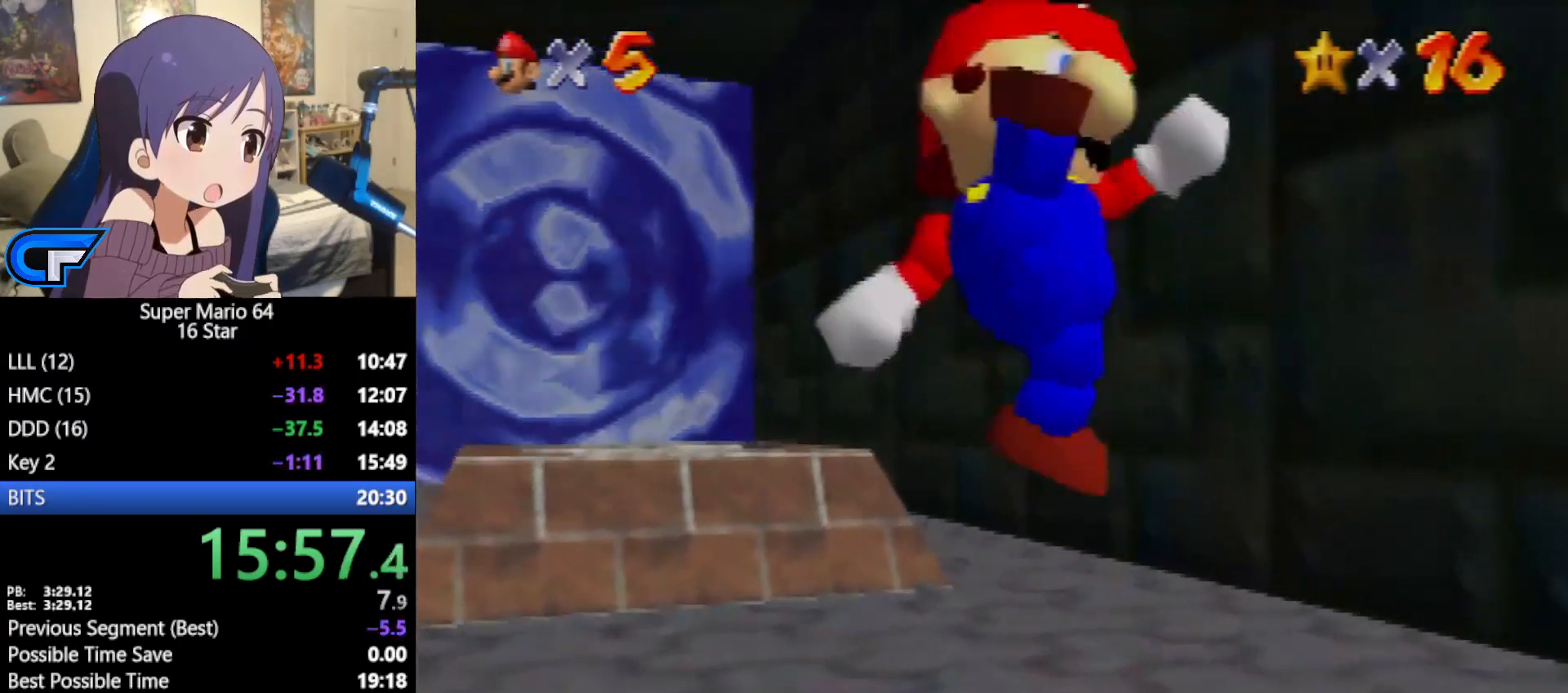
{"buttons": [], "left_stick": "up-left", "events": []}
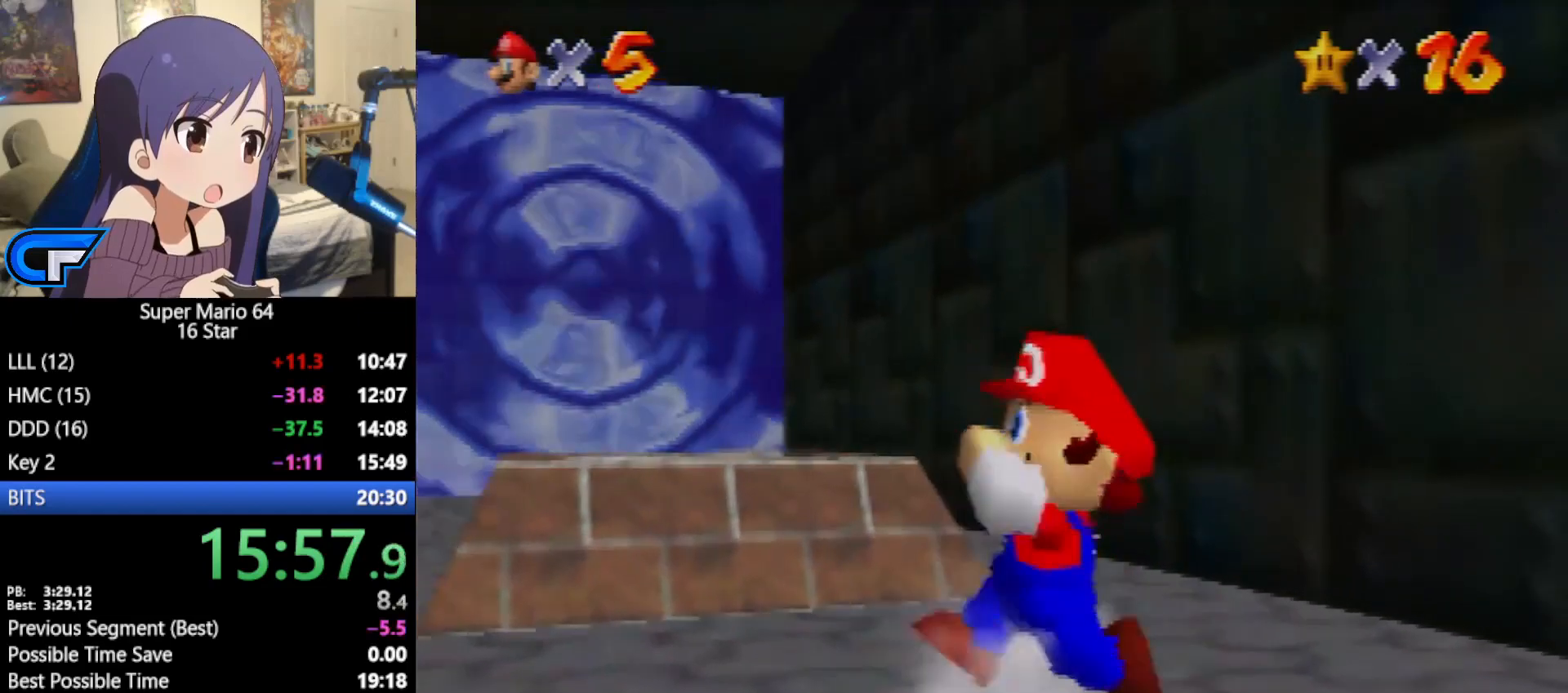
{"buttons": [], "left_stick": "up-left", "events": []}
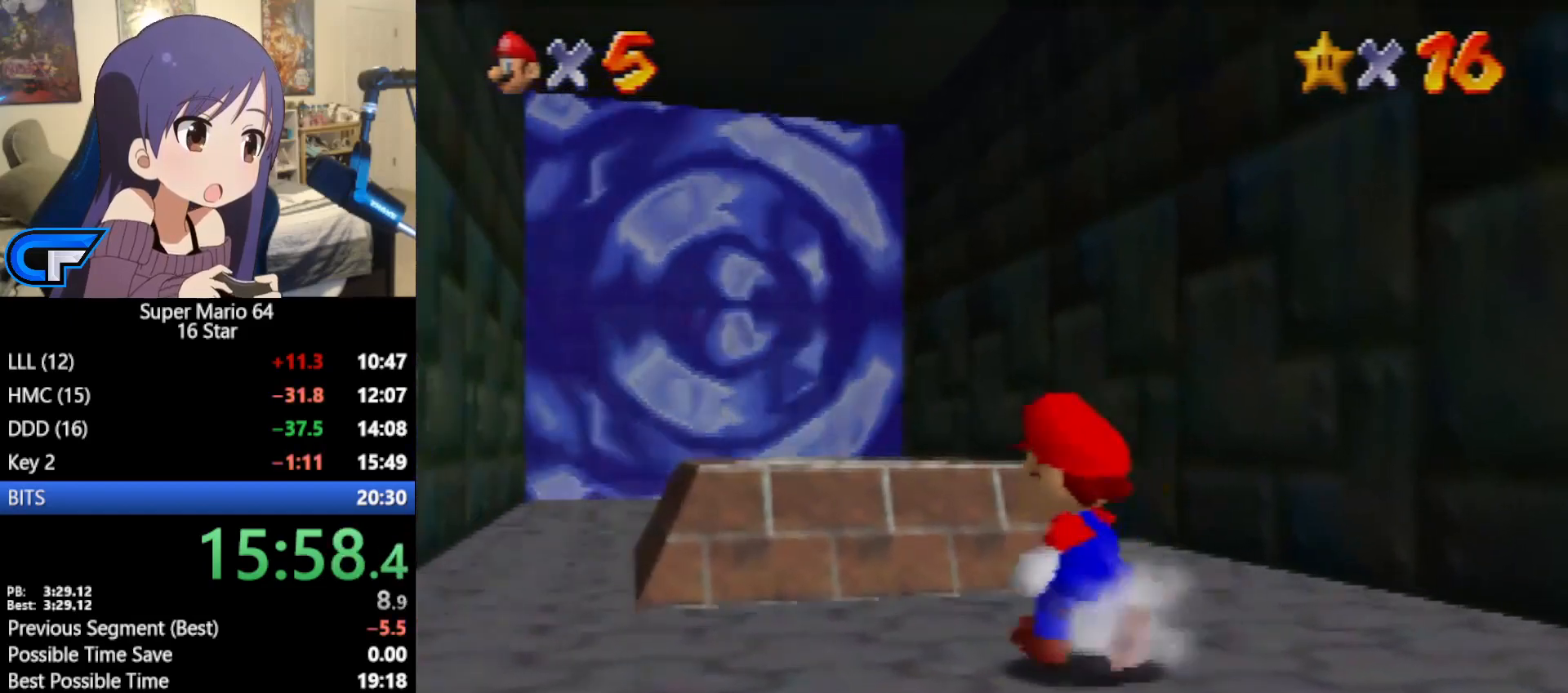
{"buttons": [], "left_stick": "up", "events": [[50, "A", "down"], [200, "left_stick", "up"], [333, "A", "up"]]}
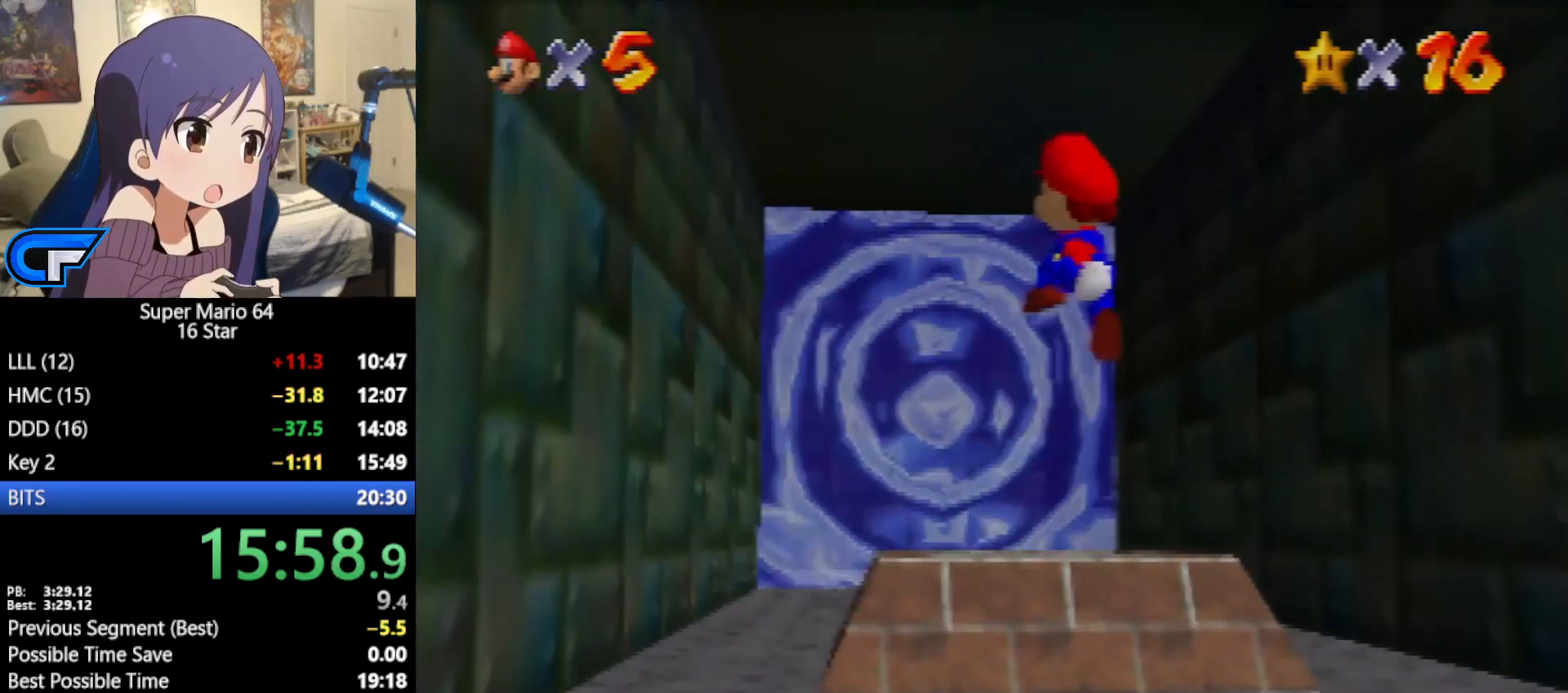
{"buttons": [], "left_stick": "down", "events": [[300, "left_stick", "down"]]}